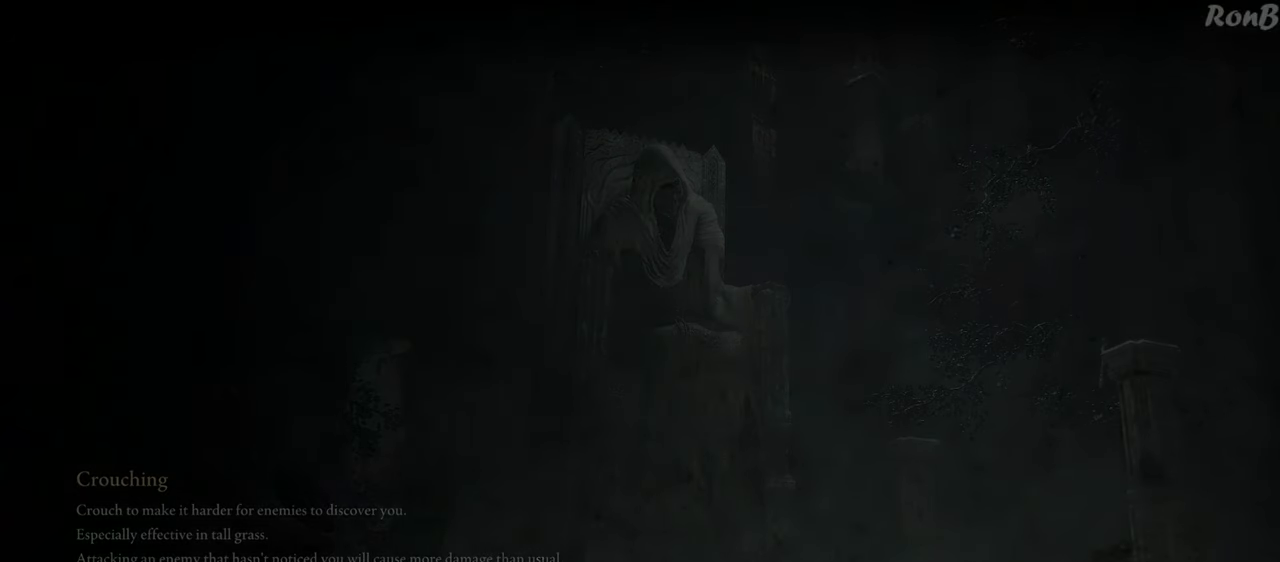
Gameplay with a controller (PlayStation layout); each line is a JSON object with the inputs held at the frame after it. "events" lists button and stick changes between this image and that frame as [ms after this image, input, new state], when the widget could be followed in between.
{"buttons": [], "left_stick": "center", "right_stick": "down", "events": [[367, "right_stick", "down"]]}
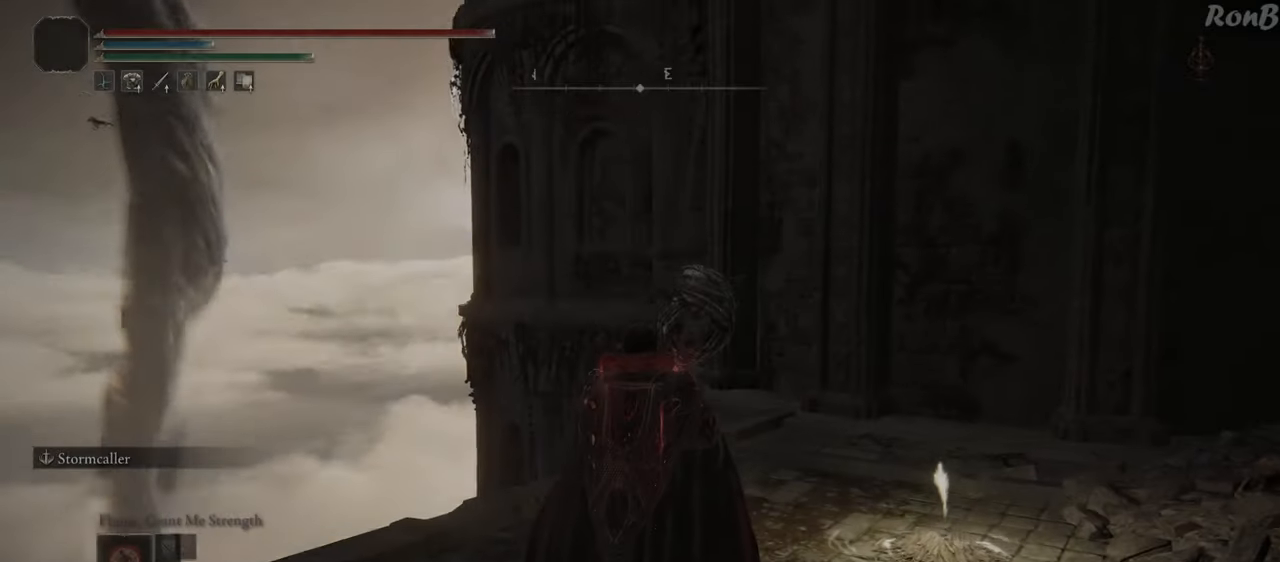
{"buttons": ["R1"], "left_stick": "up", "right_stick": "down-left", "events": [[17, "right_stick", "center"], [333, "left_stick", "up"], [350, "R1", "down"], [350, "right_stick", "down"], [400, "right_stick", "down-left"]]}
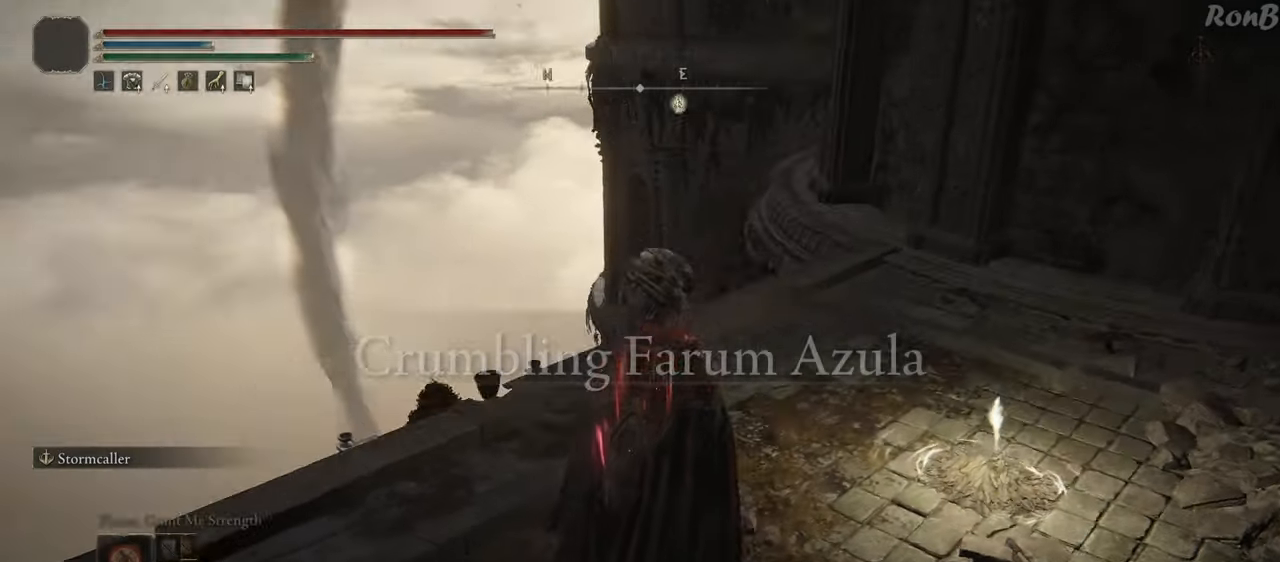
{"buttons": ["R1"], "left_stick": "up", "right_stick": "down", "events": [[117, "right_stick", "center"], [433, "right_stick", "down"]]}
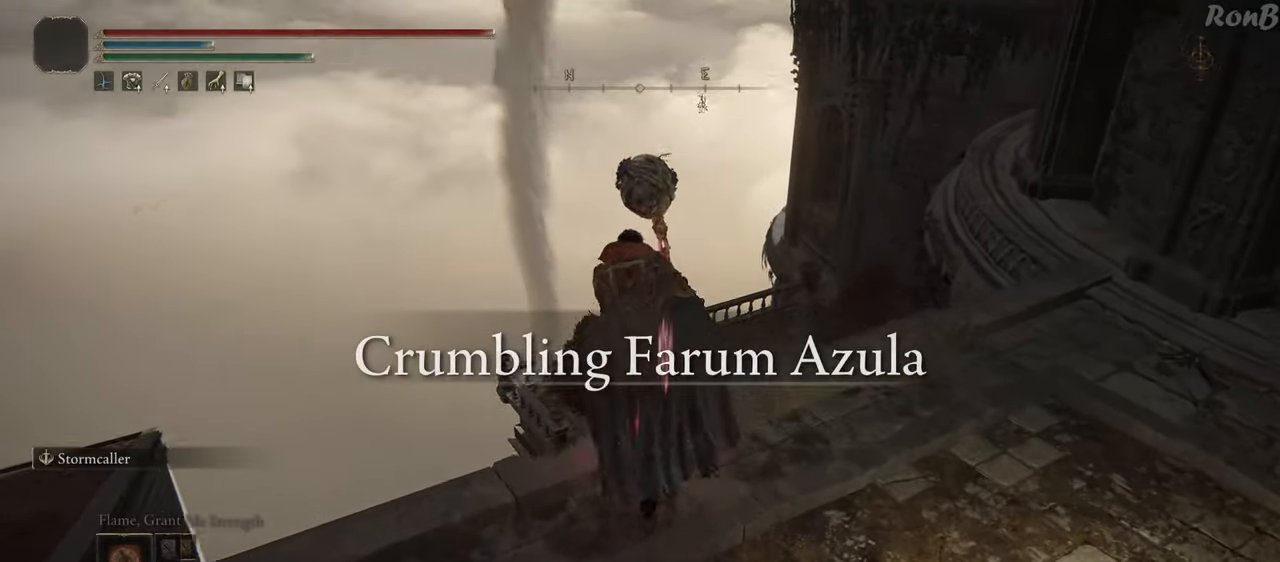
{"buttons": ["R1"], "left_stick": "up", "right_stick": "down", "events": [[167, "L2", "down"], [350, "L2", "up"]]}
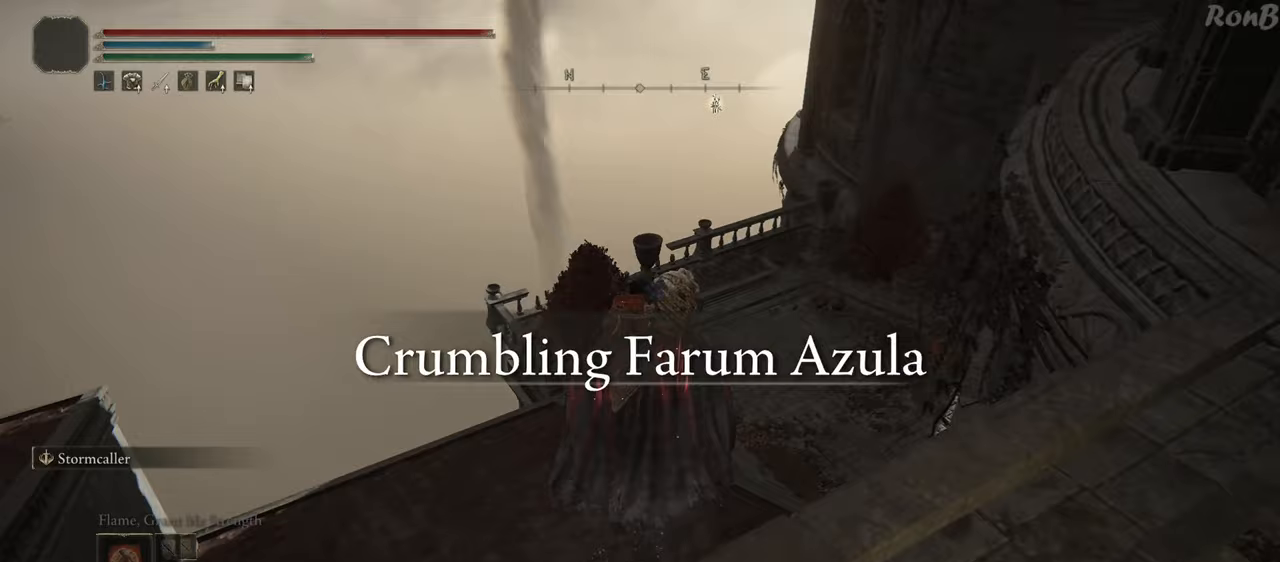
{"buttons": ["R1"], "left_stick": "up", "right_stick": "up", "events": [[267, "right_stick", "center"], [433, "right_stick", "up"]]}
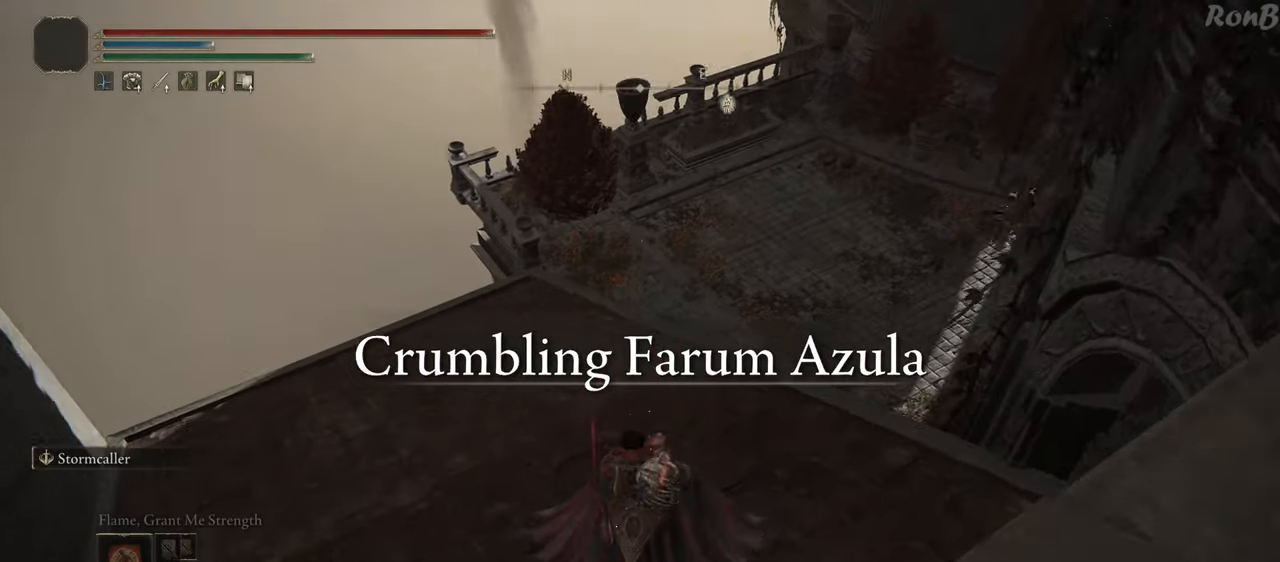
{"buttons": ["R1"], "left_stick": "up", "right_stick": "up-right", "events": [[50, "right_stick", "center"], [267, "right_stick", "up"], [433, "right_stick", "up-right"]]}
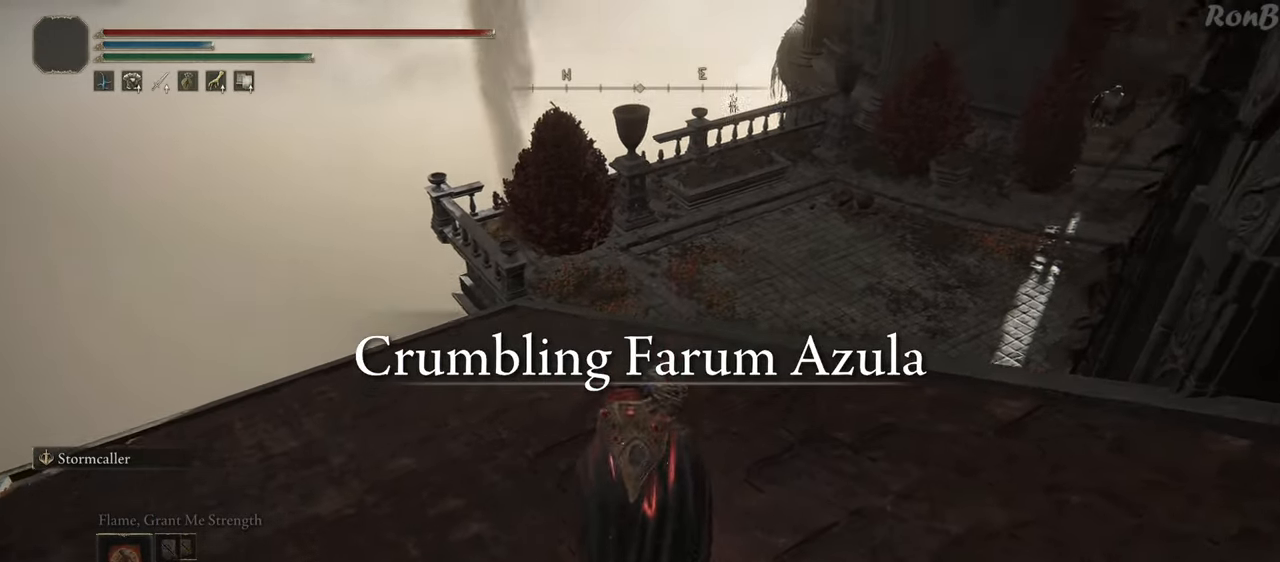
{"buttons": ["R1"], "left_stick": "up", "right_stick": "center", "events": [[333, "right_stick", "center"]]}
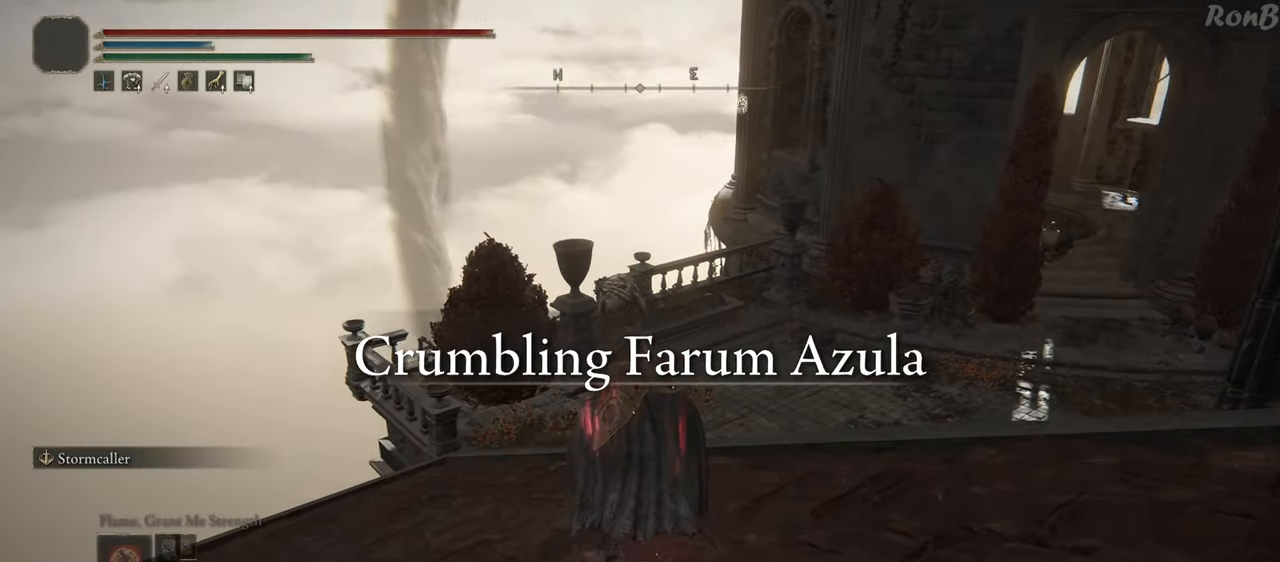
{"buttons": ["R1"], "left_stick": "up", "right_stick": "center", "events": []}
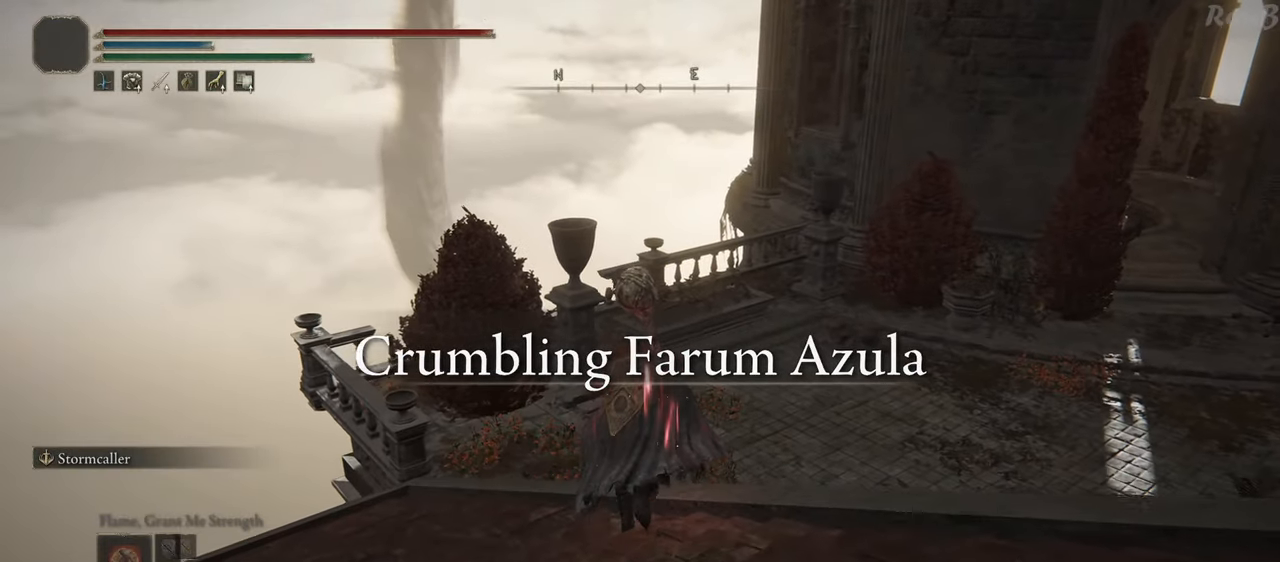
{"buttons": ["R1"], "left_stick": "up", "right_stick": "center", "events": [[117, "right_stick", "right"], [467, "right_stick", "center"]]}
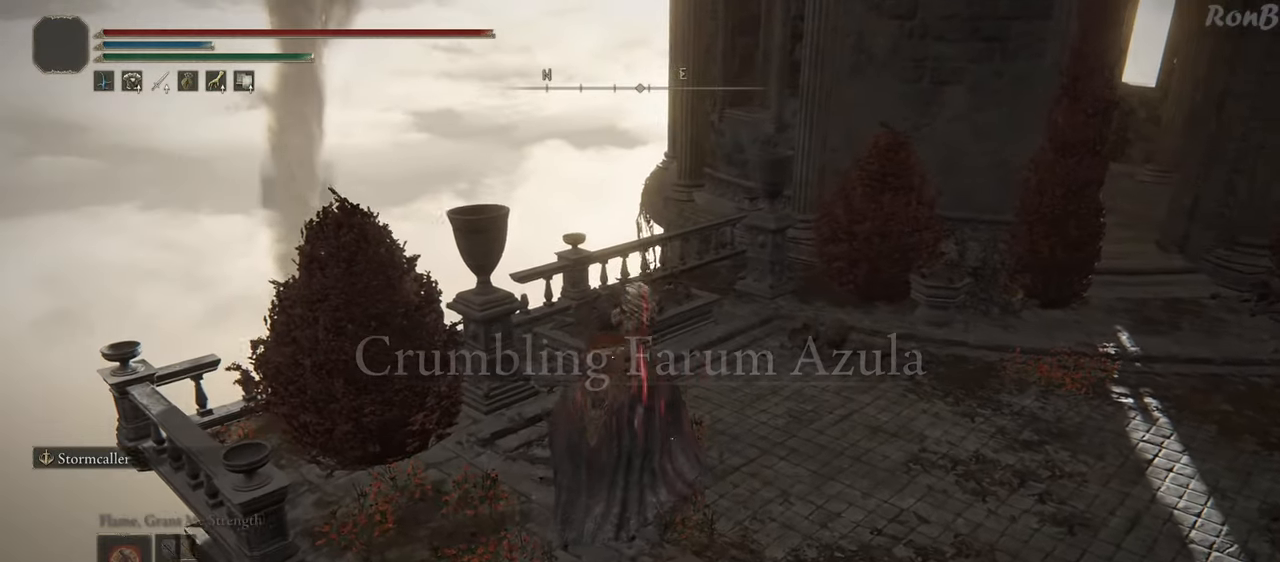
{"buttons": ["R1"], "left_stick": "up", "right_stick": "center", "events": []}
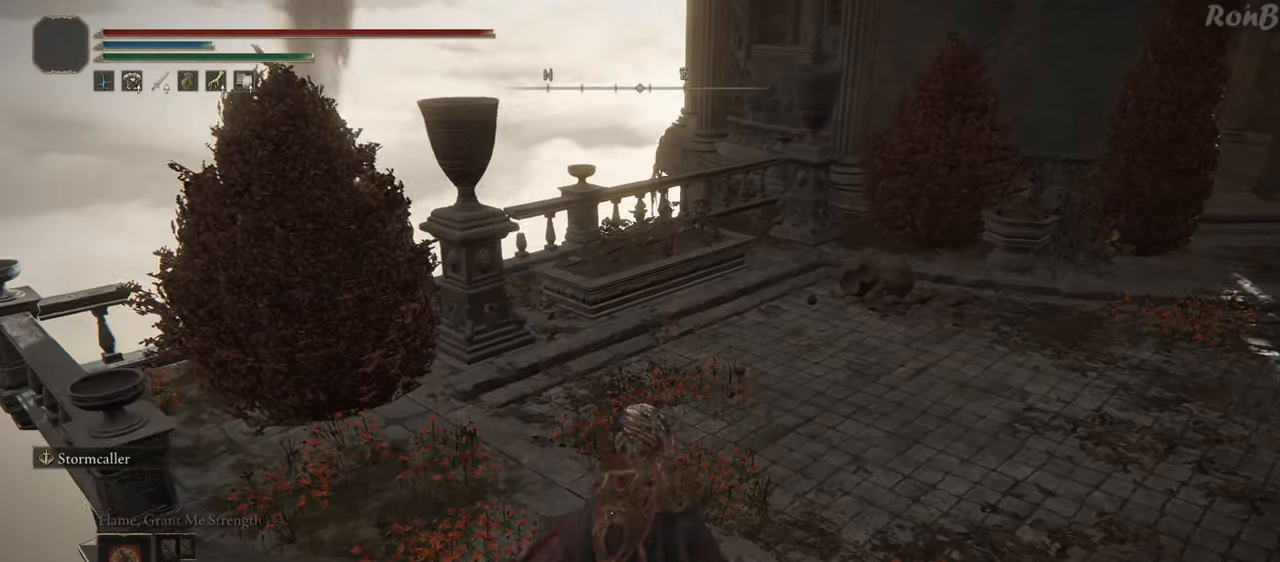
{"buttons": ["R1"], "left_stick": "up", "right_stick": "center", "events": []}
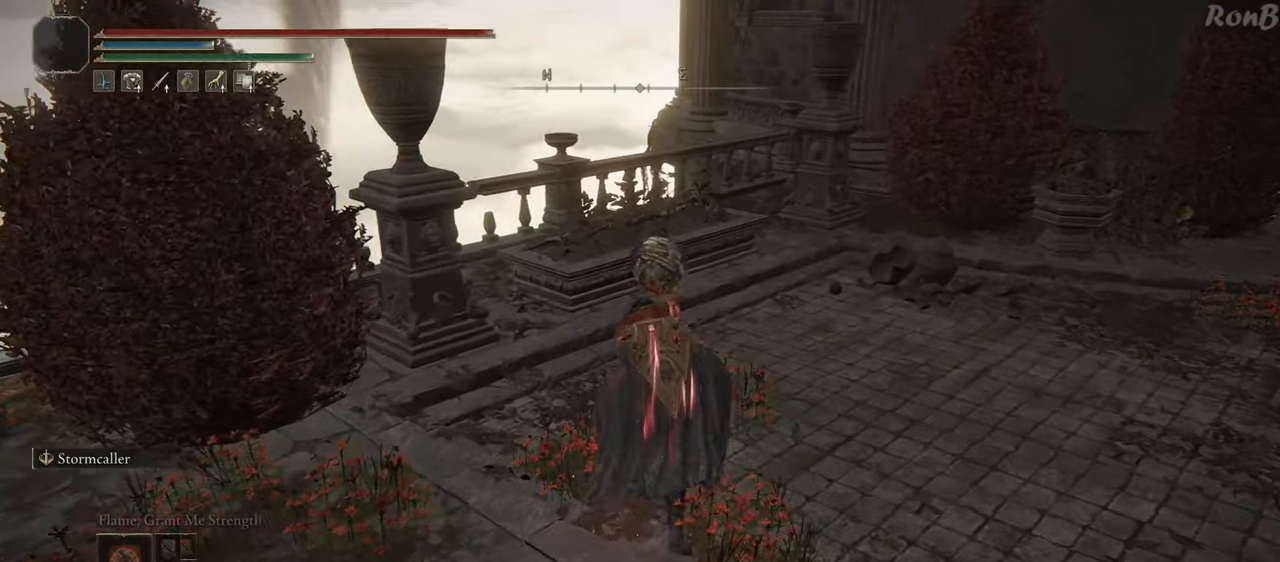
{"buttons": ["R1"], "left_stick": "up", "right_stick": "center", "events": []}
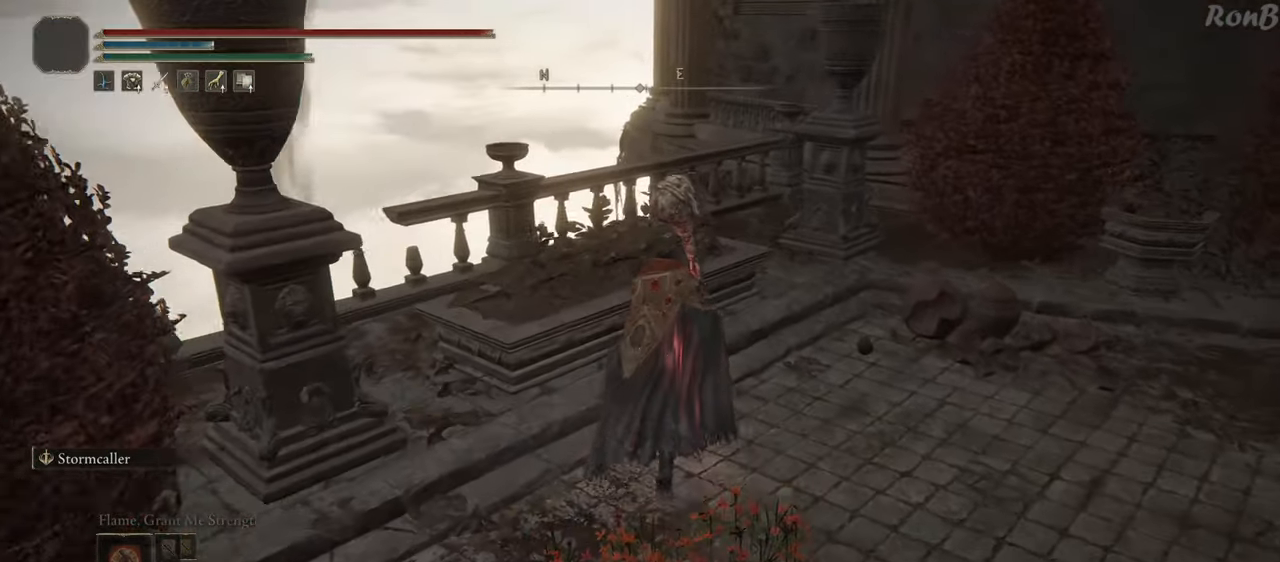
{"buttons": [], "left_stick": "up", "right_stick": "down", "events": [[150, "L2", "down"], [283, "L2", "up"], [317, "R1", "up"], [383, "right_stick", "down"]]}
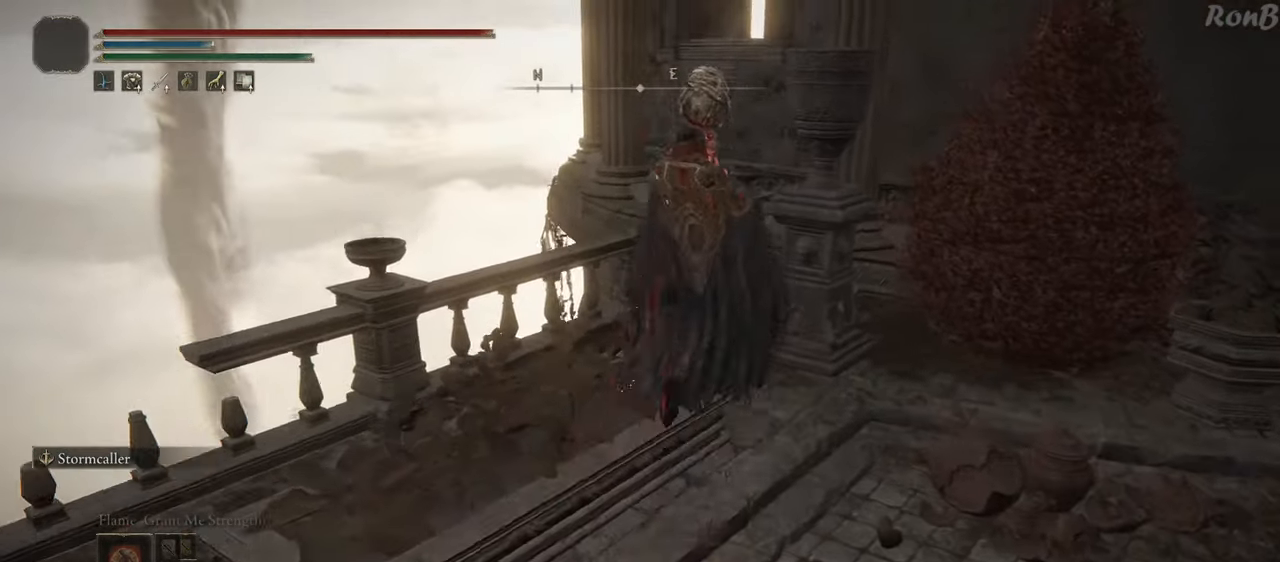
{"buttons": [], "left_stick": "up-left", "right_stick": "down", "events": [[300, "left_stick", "up-left"]]}
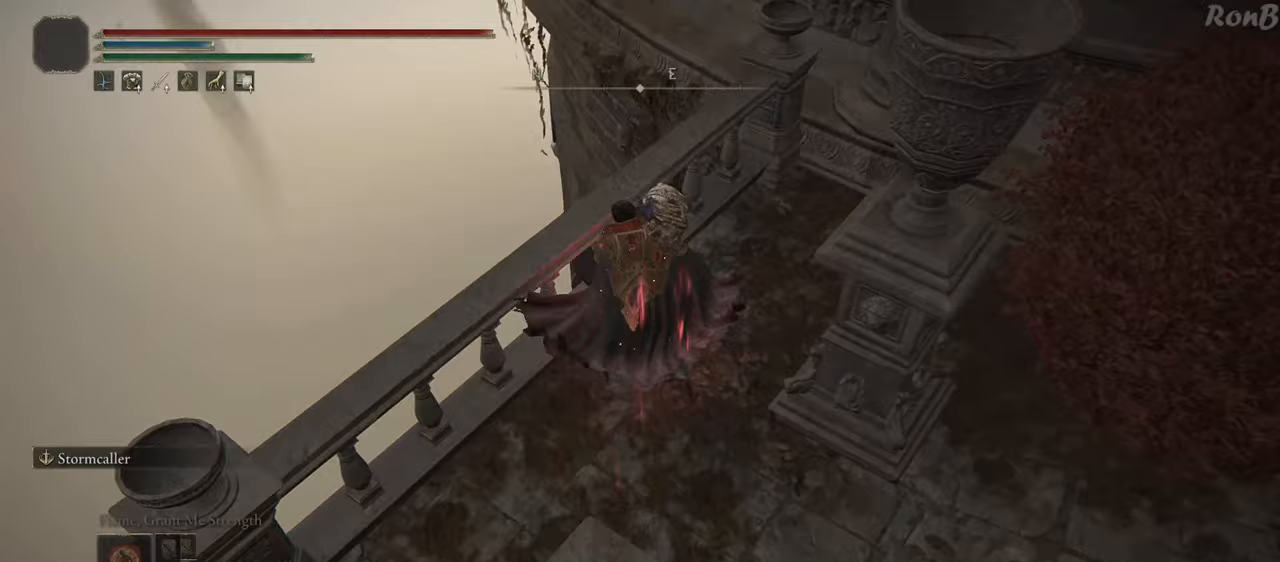
{"buttons": [], "left_stick": "up-left", "right_stick": "down", "events": [[267, "L2", "down"], [317, "right_stick", "center"], [433, "right_stick", "down"], [483, "L2", "up"]]}
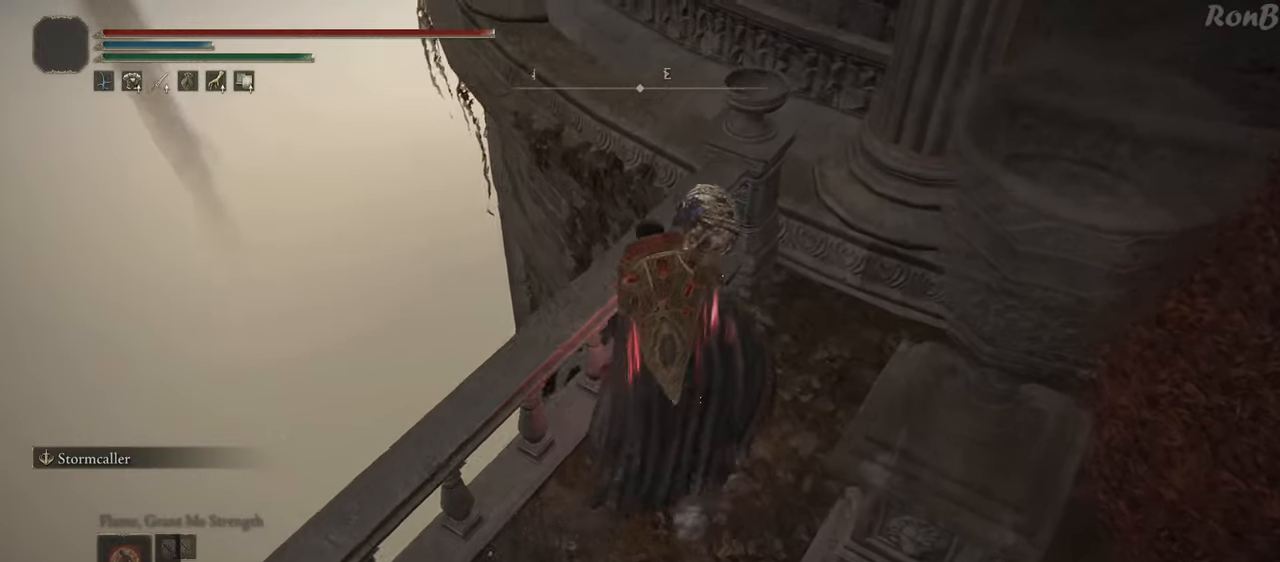
{"buttons": [], "left_stick": "up", "right_stick": "down", "events": [[150, "left_stick", "up"]]}
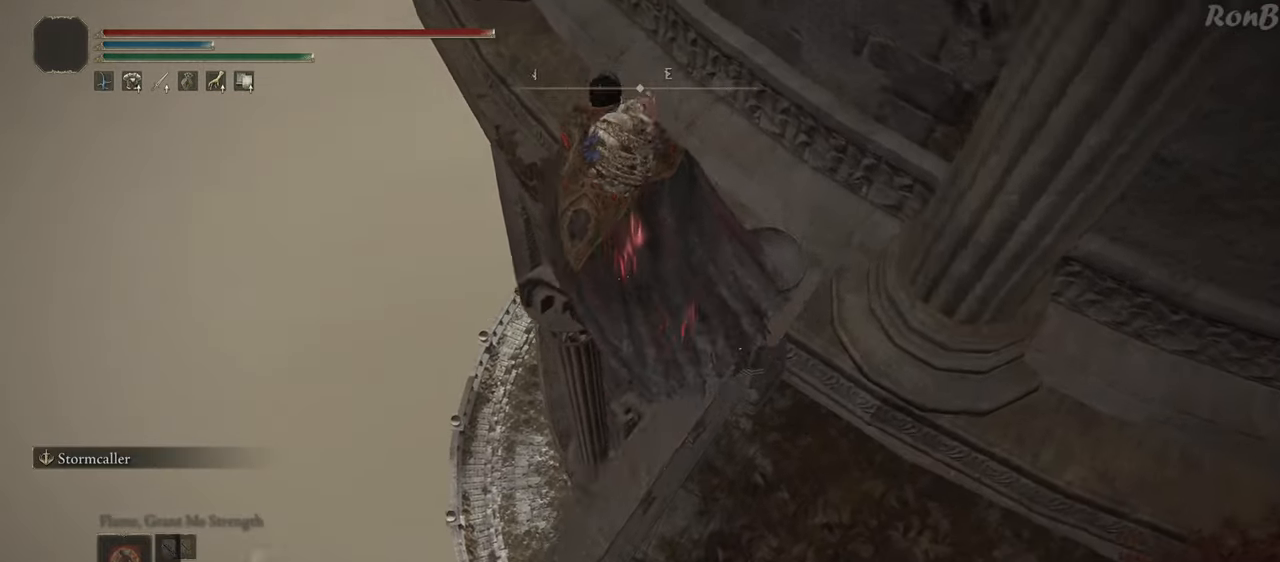
{"buttons": [], "left_stick": "up-right", "right_stick": "down", "events": [[50, "left_stick", "up-right"]]}
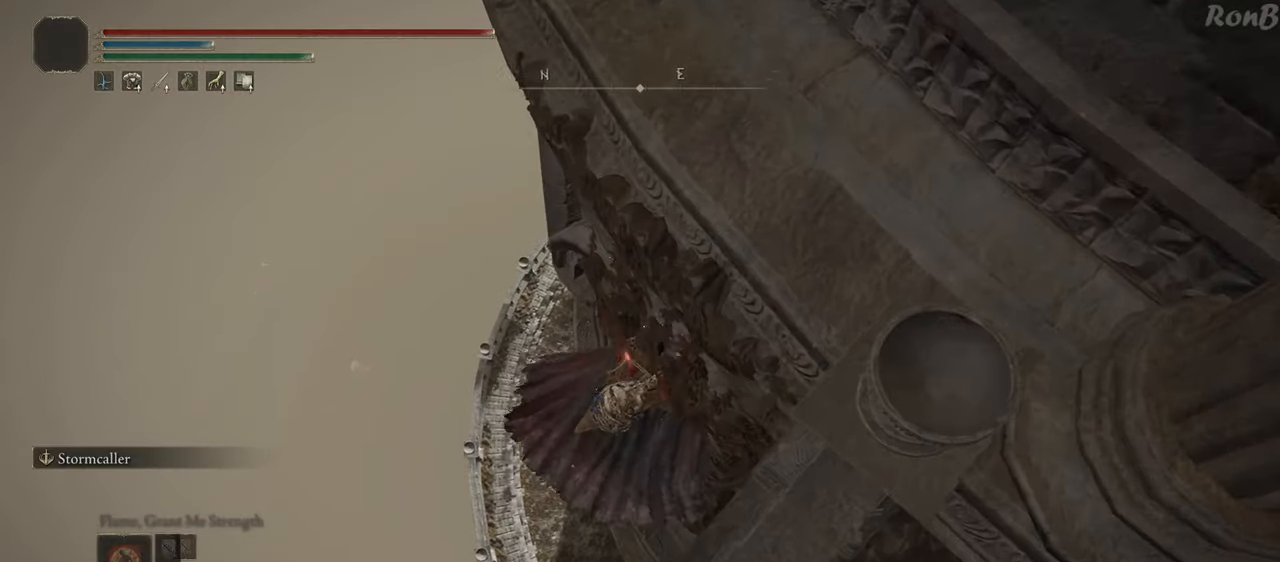
{"buttons": [], "left_stick": "up-right", "right_stick": "down", "events": []}
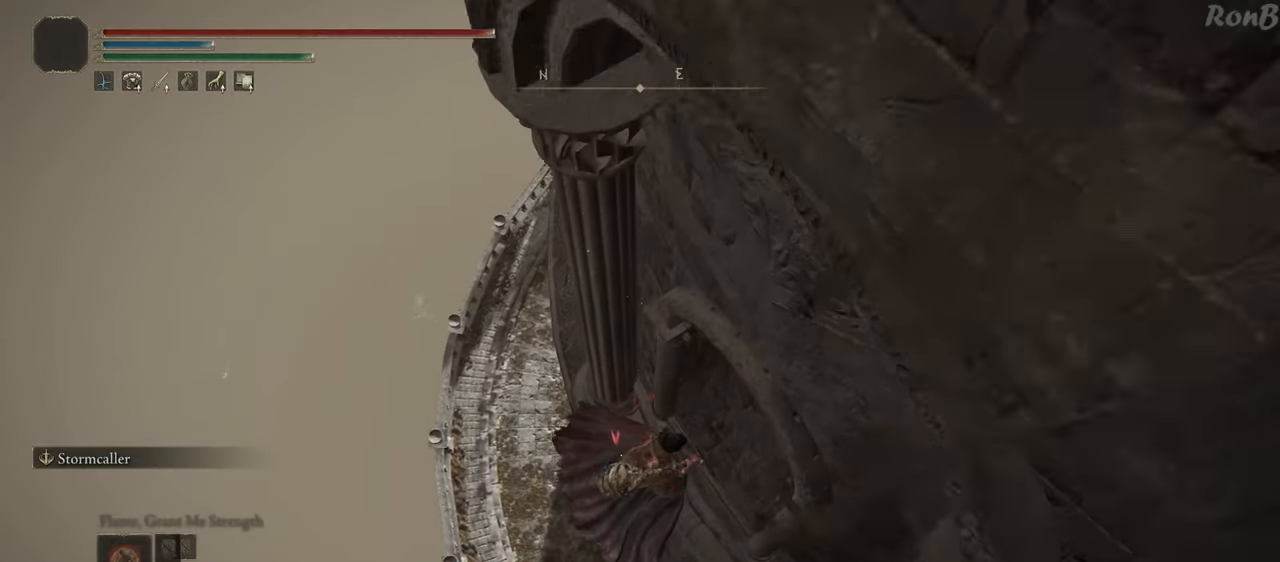
{"buttons": [], "left_stick": "left", "right_stick": "center", "events": [[150, "right_stick", "center"], [167, "left_stick", "center"], [450, "left_stick", "left"]]}
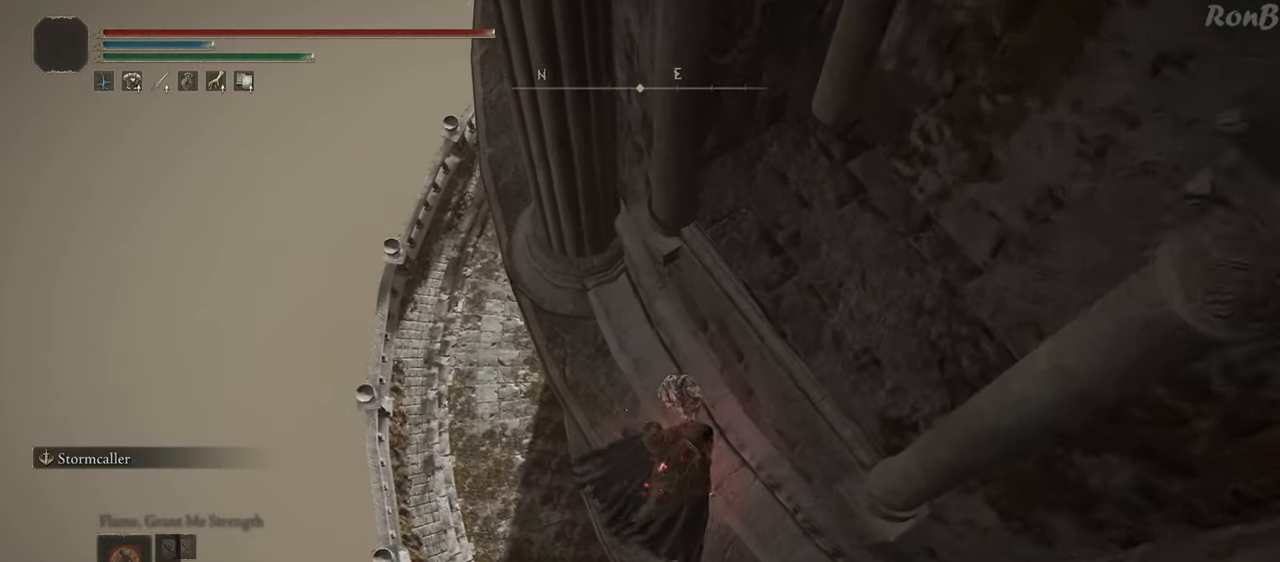
{"buttons": [], "left_stick": "up-left", "right_stick": "left", "events": [[300, "right_stick", "up-left"], [383, "right_stick", "left"], [467, "left_stick", "up-left"]]}
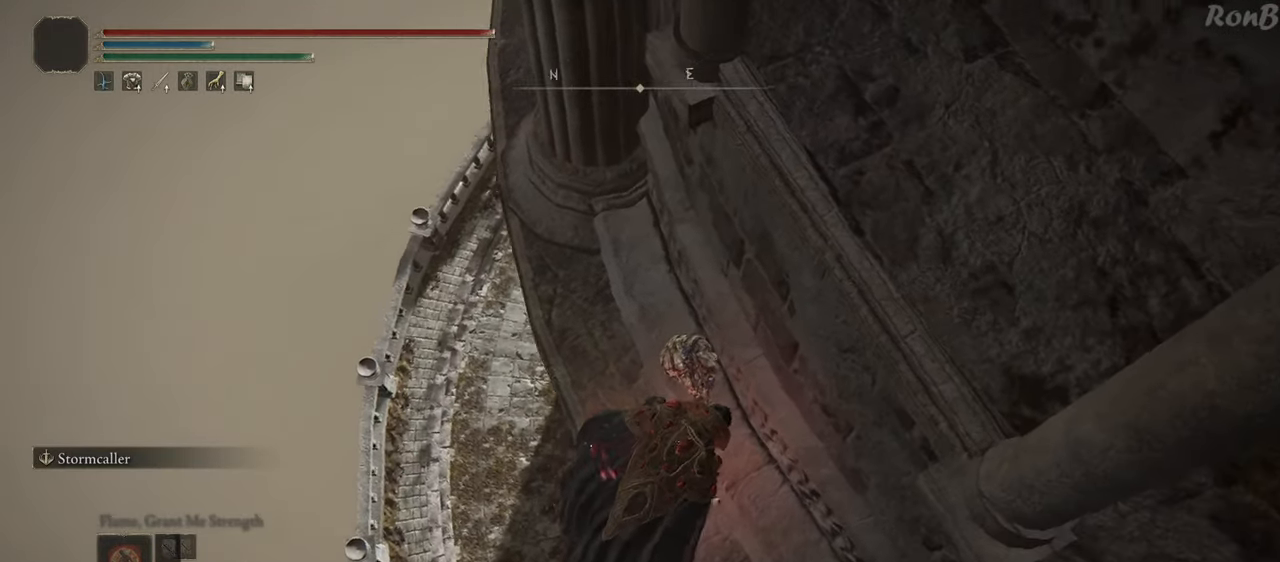
{"buttons": [], "left_stick": "up-left", "right_stick": "center", "events": [[100, "right_stick", "center"]]}
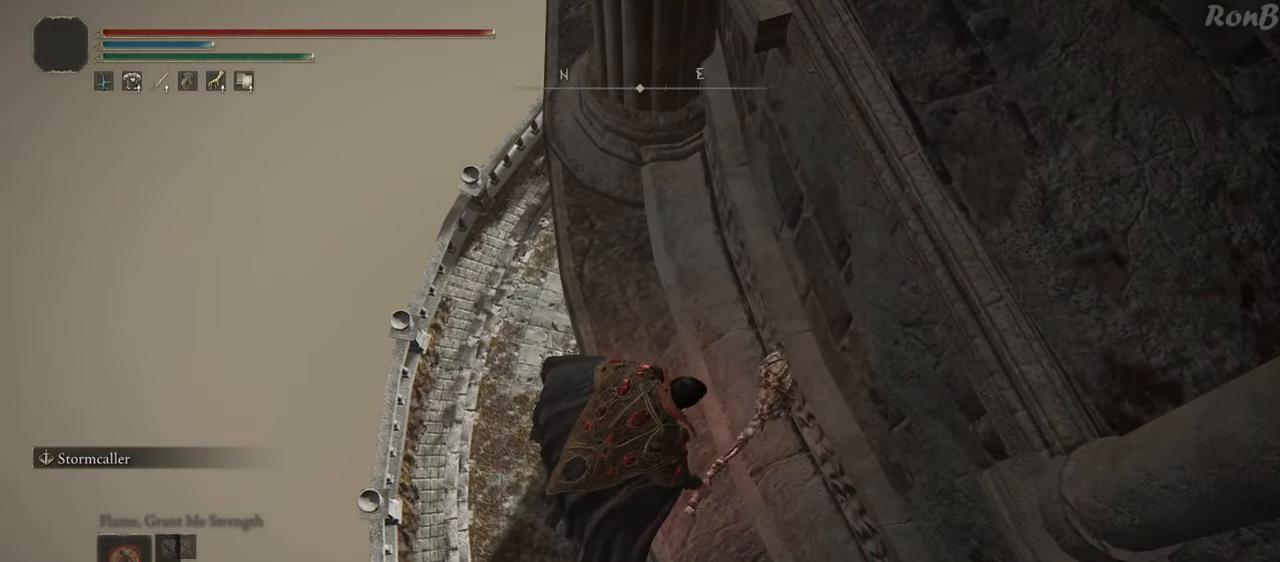
{"buttons": [], "left_stick": "up", "right_stick": "center", "events": [[300, "left_stick", "up"]]}
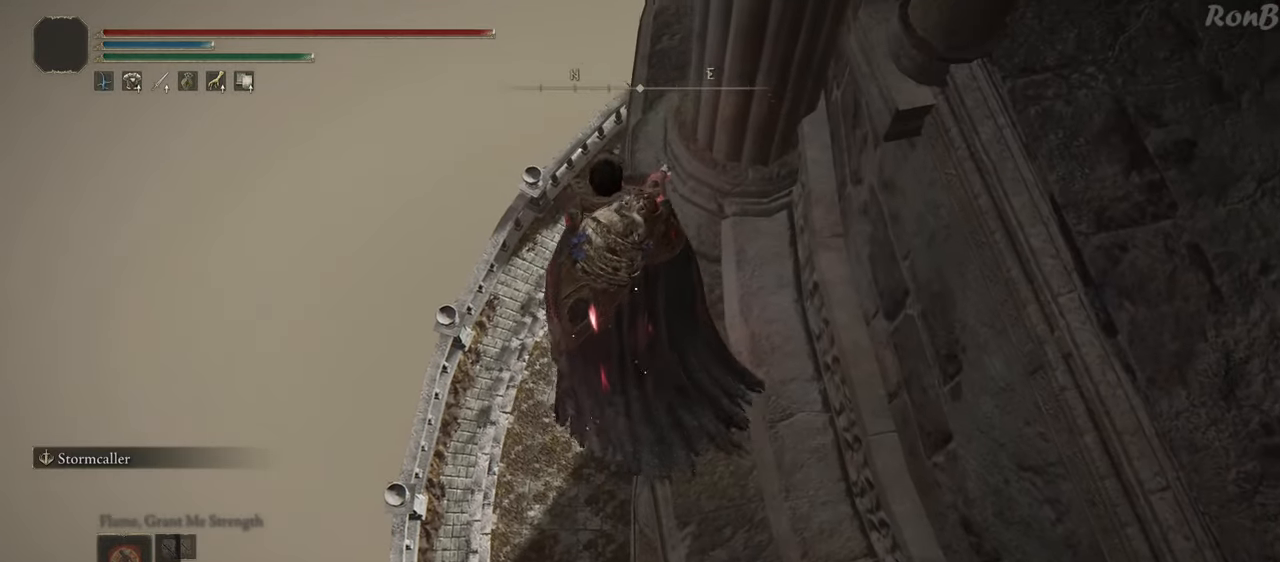
{"buttons": [], "left_stick": "up", "right_stick": "right", "events": [[400, "right_stick", "right"]]}
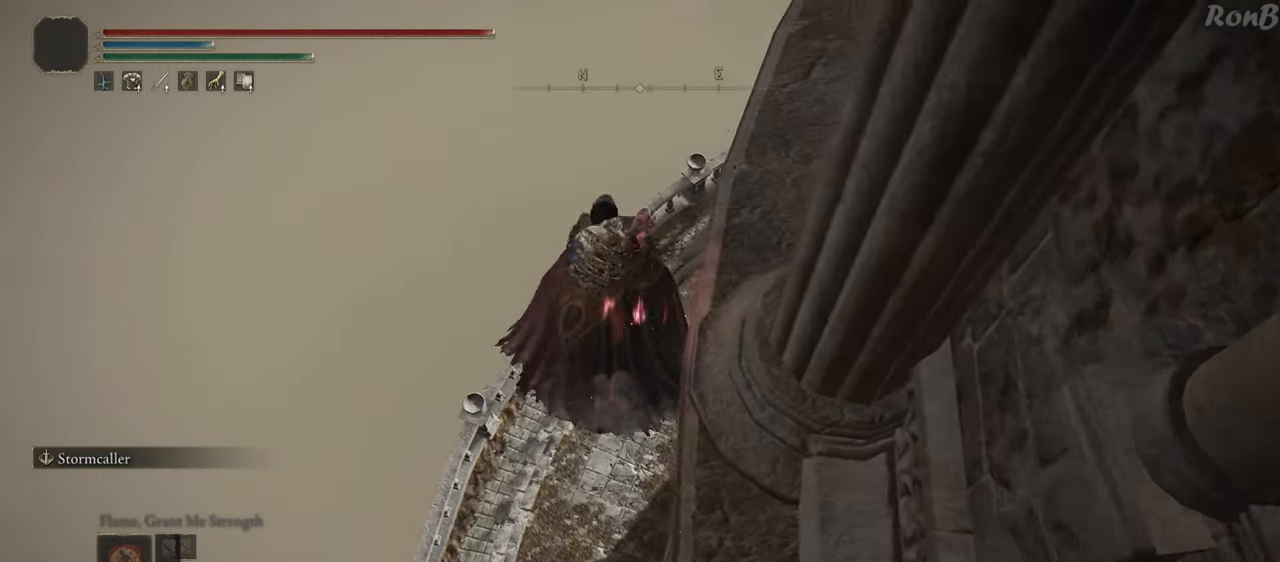
{"buttons": [], "left_stick": "up-right", "right_stick": "right", "events": [[167, "left_stick", "up-right"]]}
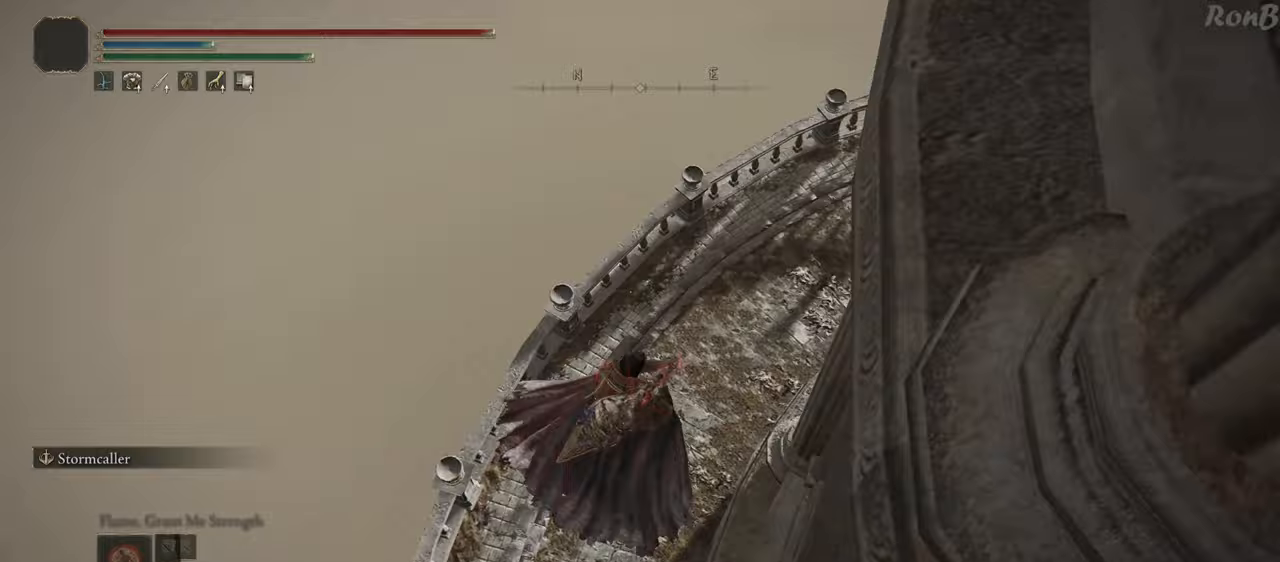
{"buttons": ["R1"], "left_stick": "up-right", "right_stick": "up-right", "events": [[150, "right_stick", "up-right"], [350, "R1", "down"]]}
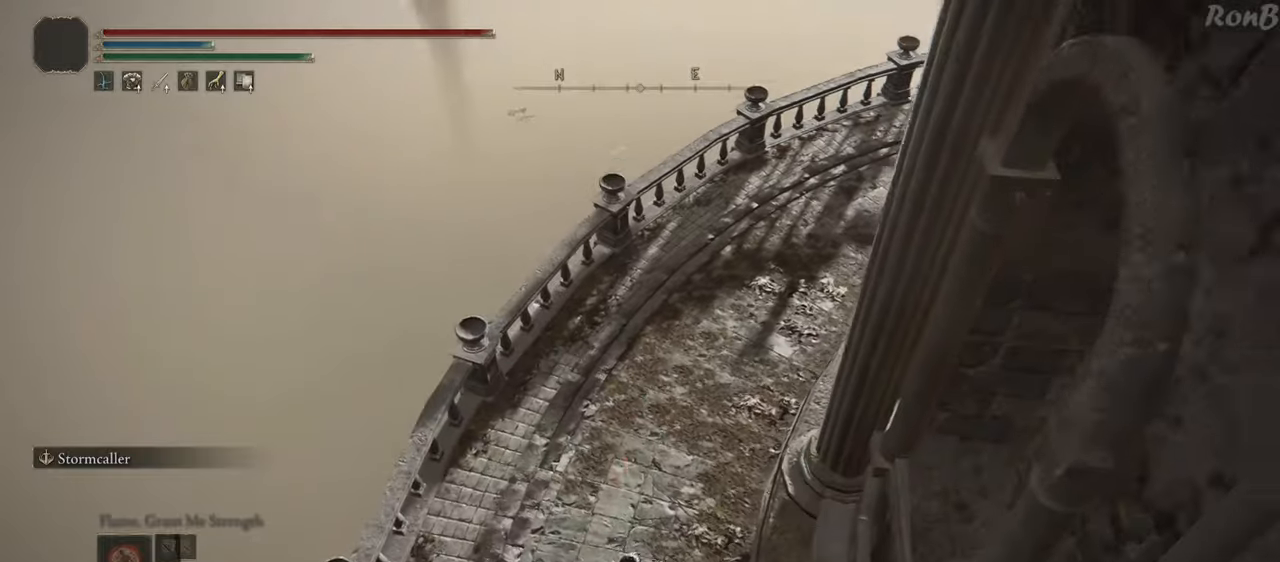
{"buttons": ["R1"], "left_stick": "up", "right_stick": "center", "events": [[33, "left_stick", "up"], [367, "right_stick", "center"]]}
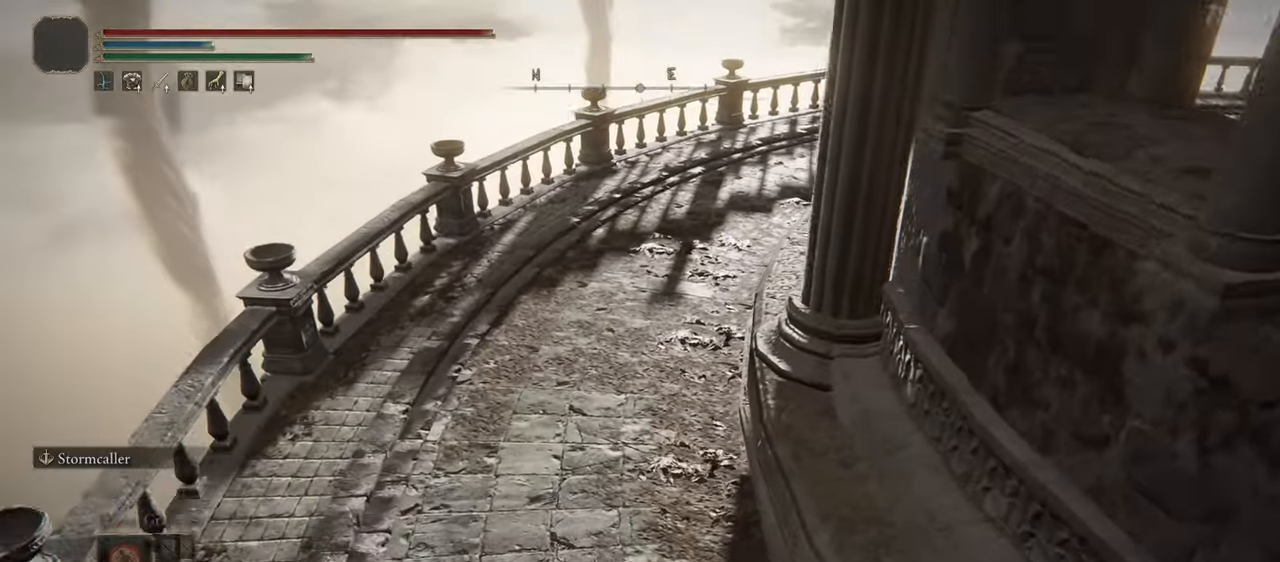
{"buttons": ["R1"], "left_stick": "up", "right_stick": "up-right", "events": [[83, "left_stick", "center"], [333, "left_stick", "up"], [500, "right_stick", "up-right"]]}
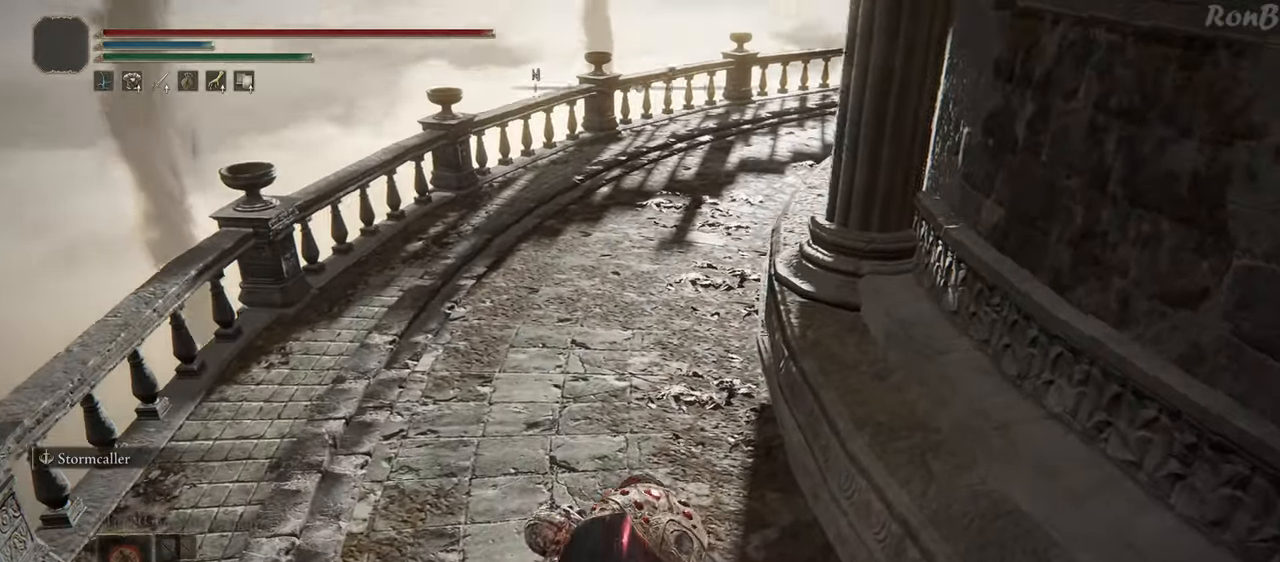
{"buttons": ["R1"], "left_stick": "up", "right_stick": "center", "events": [[167, "right_stick", "center"]]}